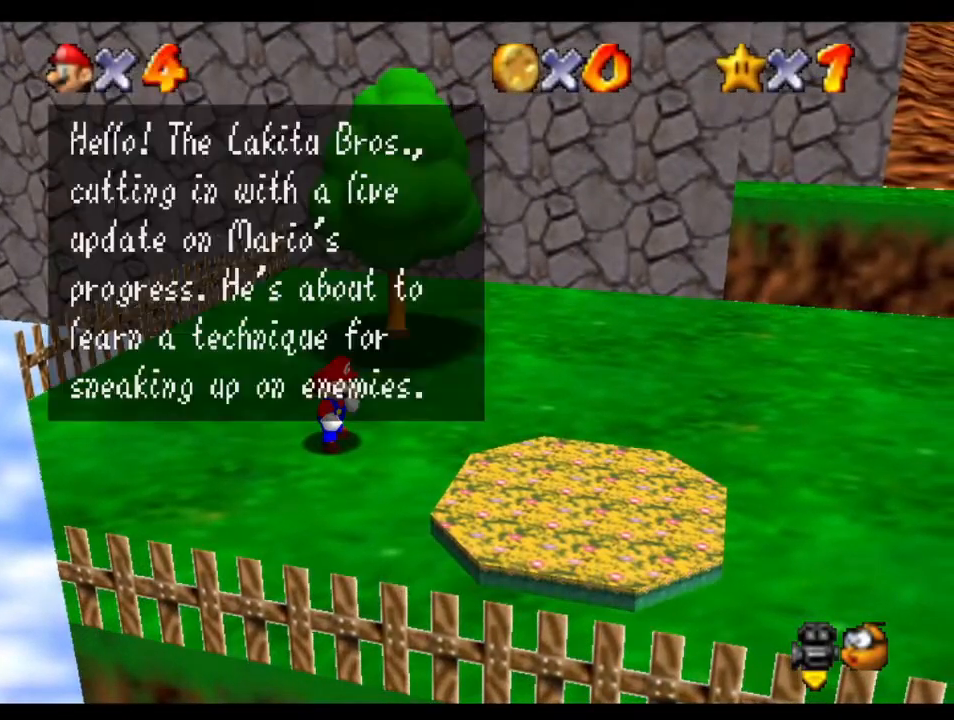
Gameplay with a controller (Nintendo layout); each line is a JSON object with the inputs held at the frame after it. "events" lists button and stick changes between this image and that frame as [ms after this image, input, new state], when the widget could be followed in between. Not read: L3 R3 START.
{"buttons": ["A"], "left_stick": "up-right", "right_stick": "center", "events": [[67, "A", "down"], [67, "B", "down"], [200, "B", "up"], [233, "A", "up"], [367, "A", "down"], [400, "B", "down"], [500, "B", "up"]]}
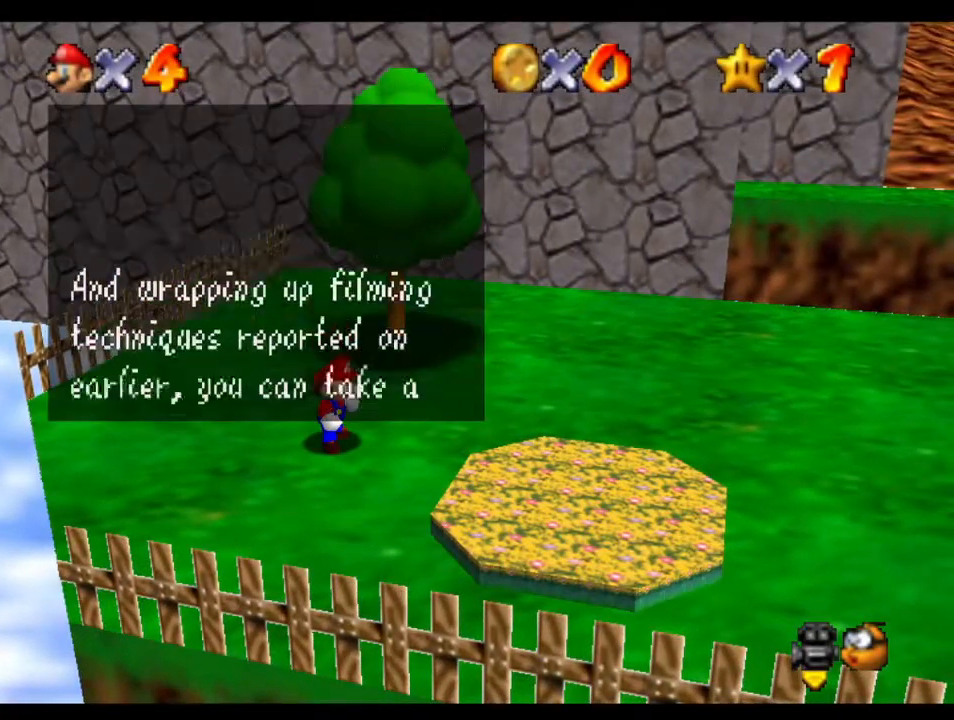
{"buttons": [], "left_stick": "up-right", "right_stick": "center", "events": [[33, "A", "up"], [200, "A", "down"], [233, "B", "down"], [333, "A", "up"], [333, "B", "up"]]}
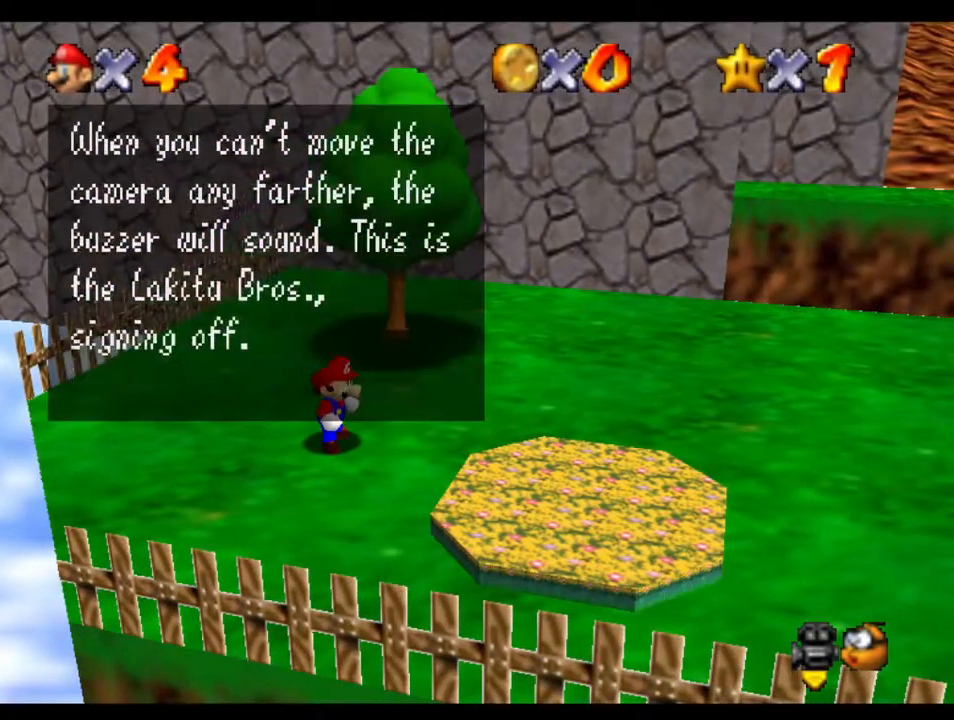
{"buttons": [], "left_stick": "up-right", "right_stick": "center", "events": [[33, "A", "down"], [67, "B", "down"], [133, "B", "up"], [167, "A", "up"]]}
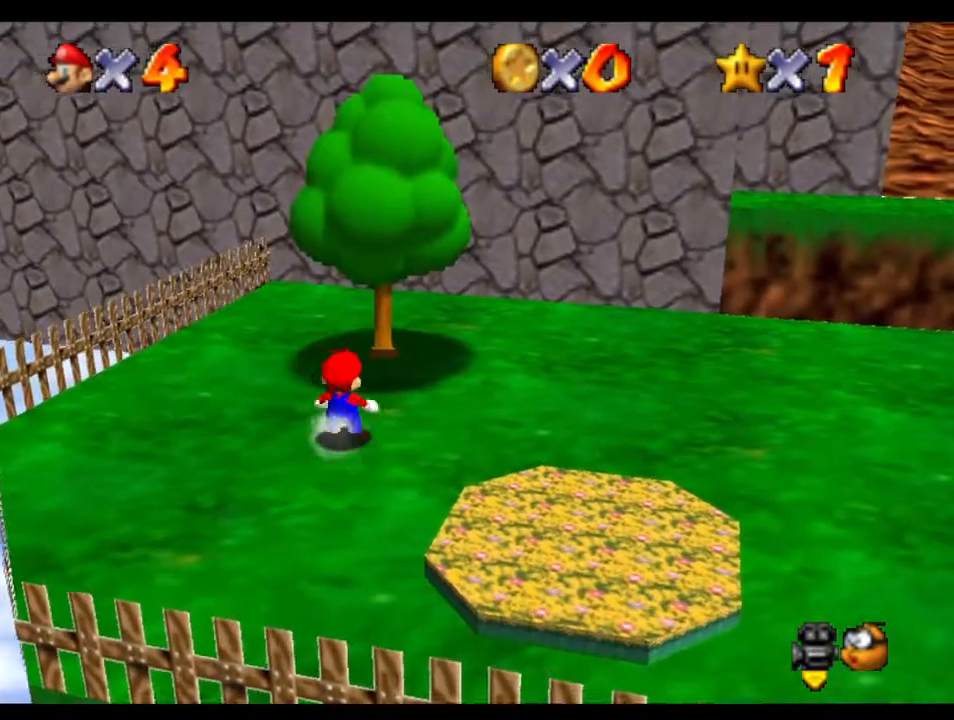
{"buttons": [], "left_stick": "up-right", "right_stick": "center", "events": [[33, "A", "down"], [100, "A", "up"], [233, "right_stick", "left"], [367, "right_stick", "center"]]}
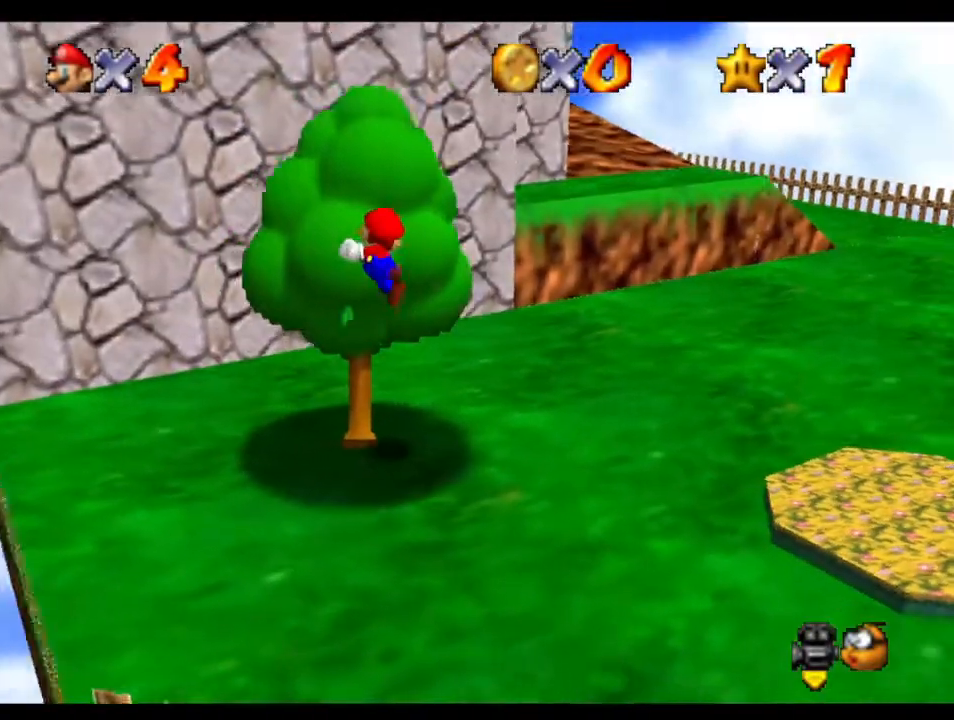
{"buttons": [], "left_stick": "up-right", "right_stick": "center", "events": []}
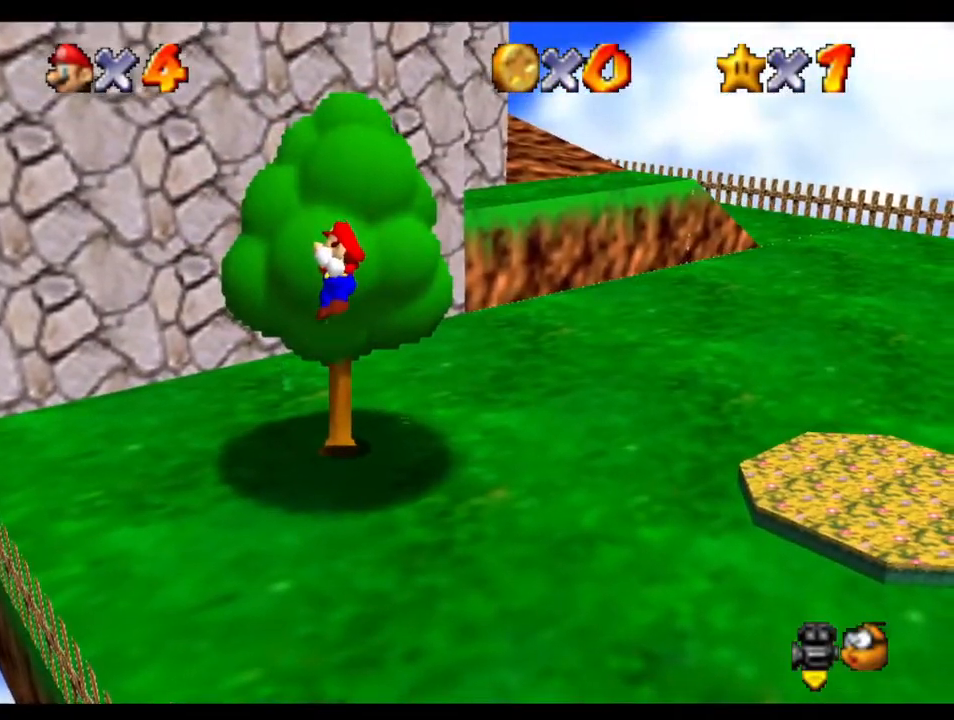
{"buttons": ["A"], "left_stick": "up-right", "right_stick": "center", "events": [[417, "A", "down"]]}
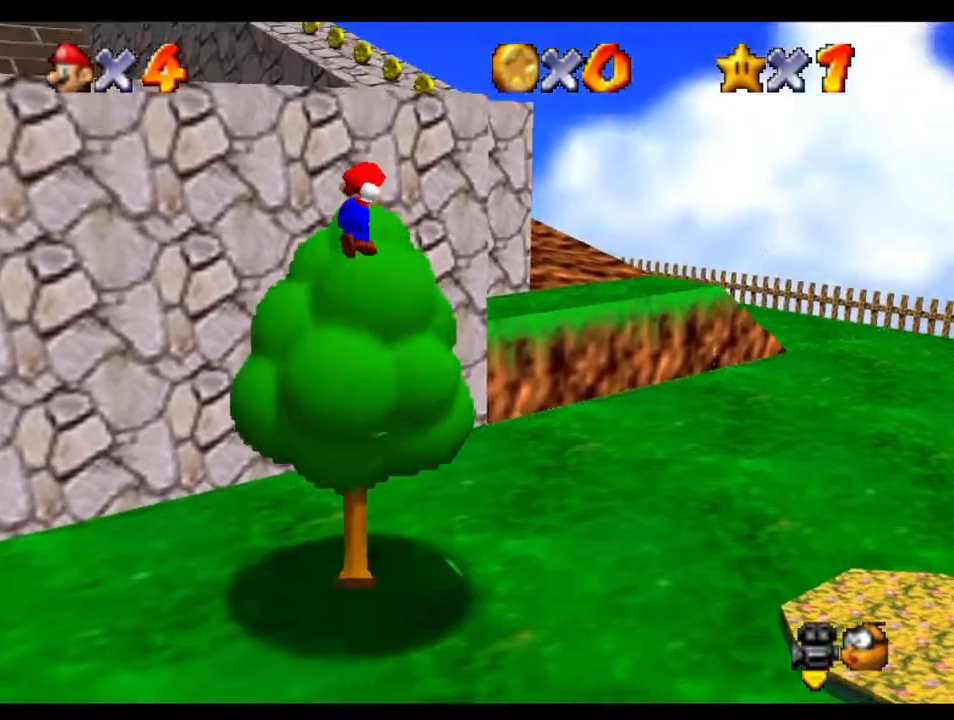
{"buttons": [], "left_stick": "up-right", "right_stick": "center", "events": [[200, "B", "down"], [267, "A", "up"], [367, "B", "up"]]}
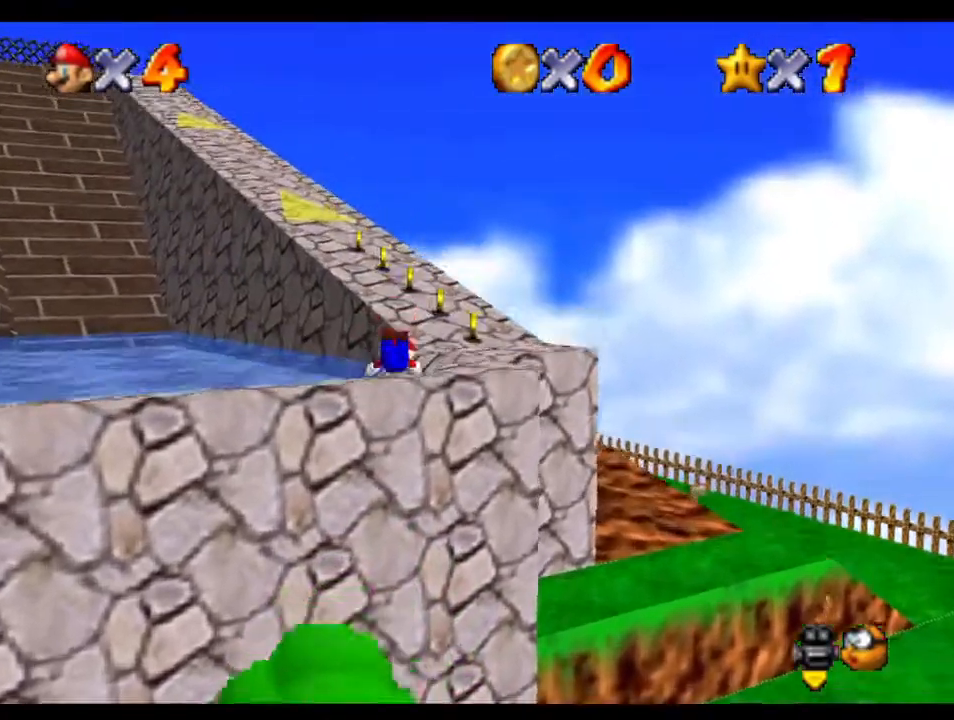
{"buttons": [], "left_stick": "up", "right_stick": "center", "events": [[200, "A", "down"], [267, "left_stick", "up"], [300, "A", "up"]]}
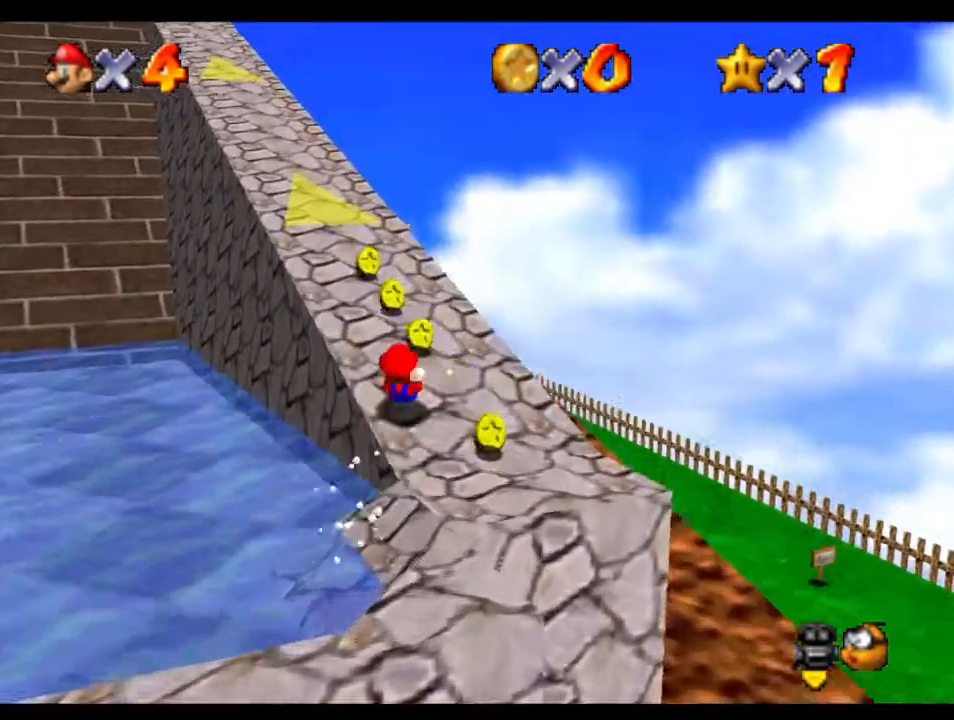
{"buttons": [], "left_stick": "up", "right_stick": "center", "events": [[133, "A", "down"], [133, "B", "down"], [300, "B", "up"], [333, "A", "up"]]}
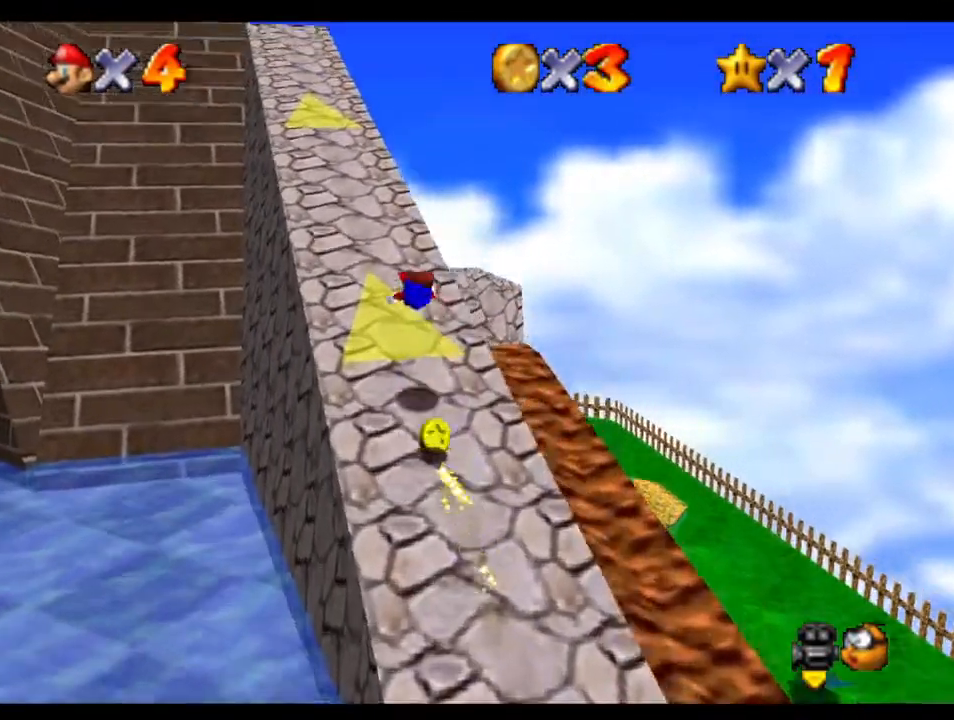
{"buttons": [], "left_stick": "up", "right_stick": "center", "events": [[283, "A", "down"], [317, "B", "down"], [450, "B", "up"], [483, "A", "up"]]}
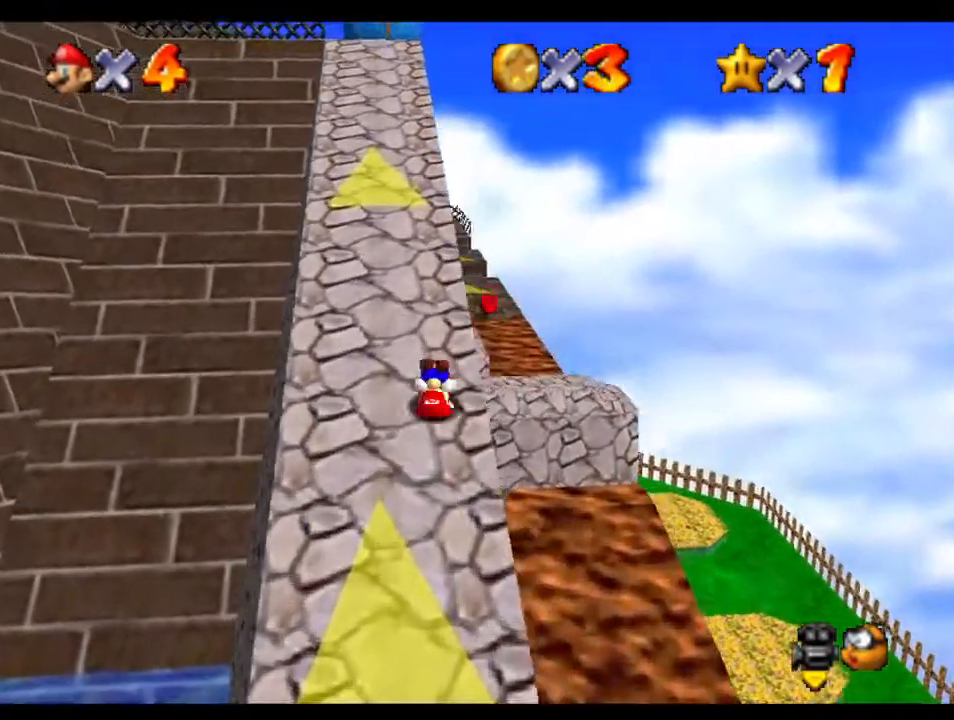
{"buttons": [], "left_stick": "up-left", "right_stick": "center", "events": [[317, "right_stick", "right"], [433, "left_stick", "up-left"], [433, "right_stick", "center"]]}
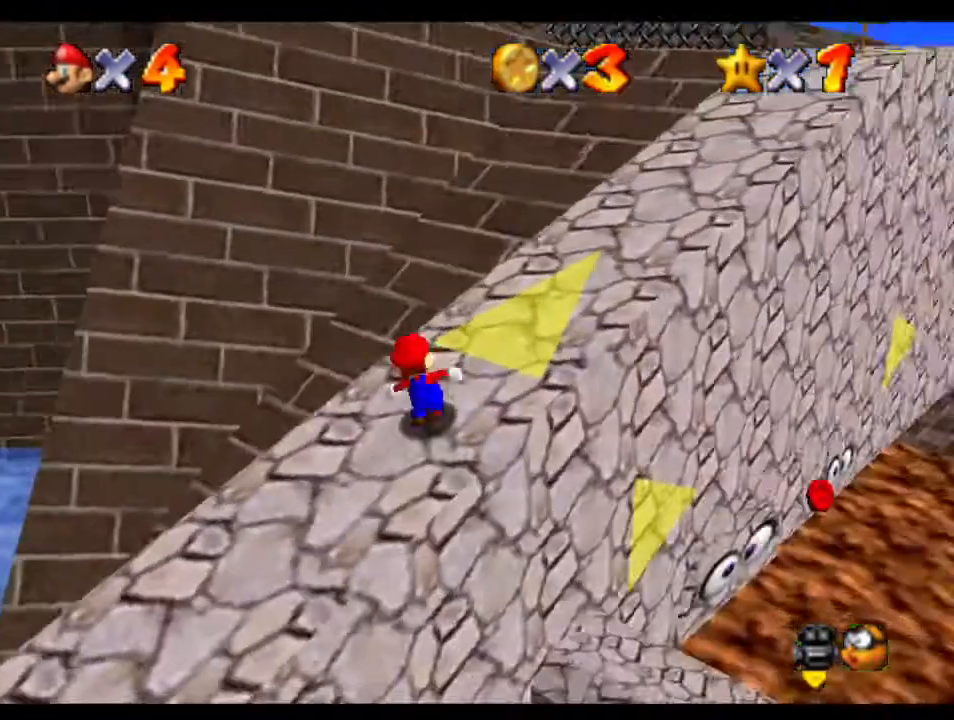
{"buttons": [], "left_stick": "up-left", "right_stick": "center", "events": [[100, "A", "down"], [233, "A", "up"]]}
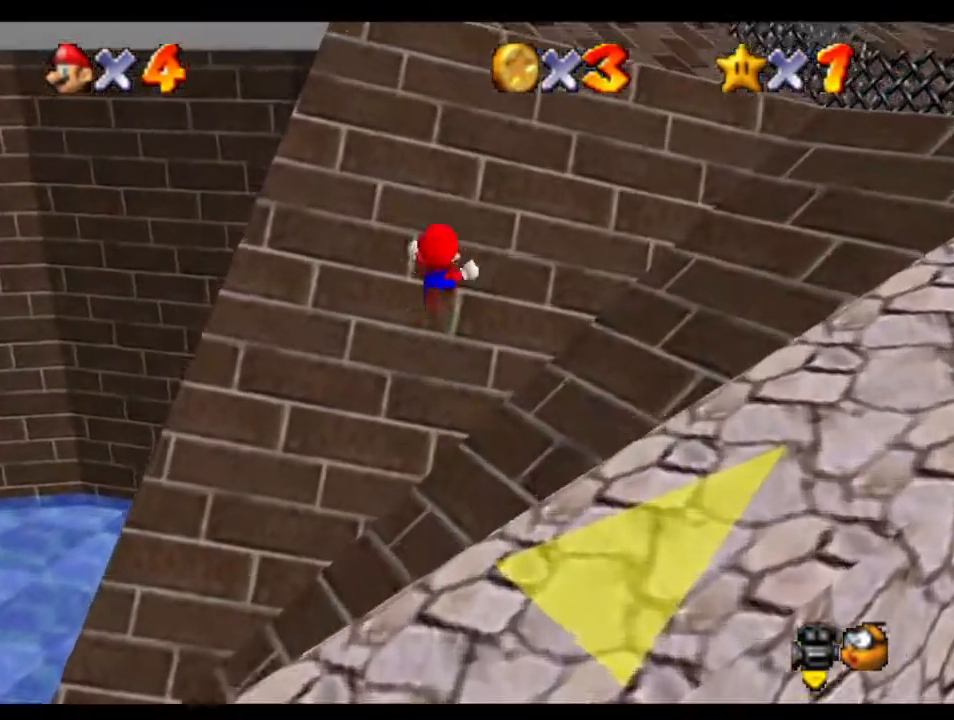
{"buttons": [], "left_stick": "up-left", "right_stick": "center", "events": []}
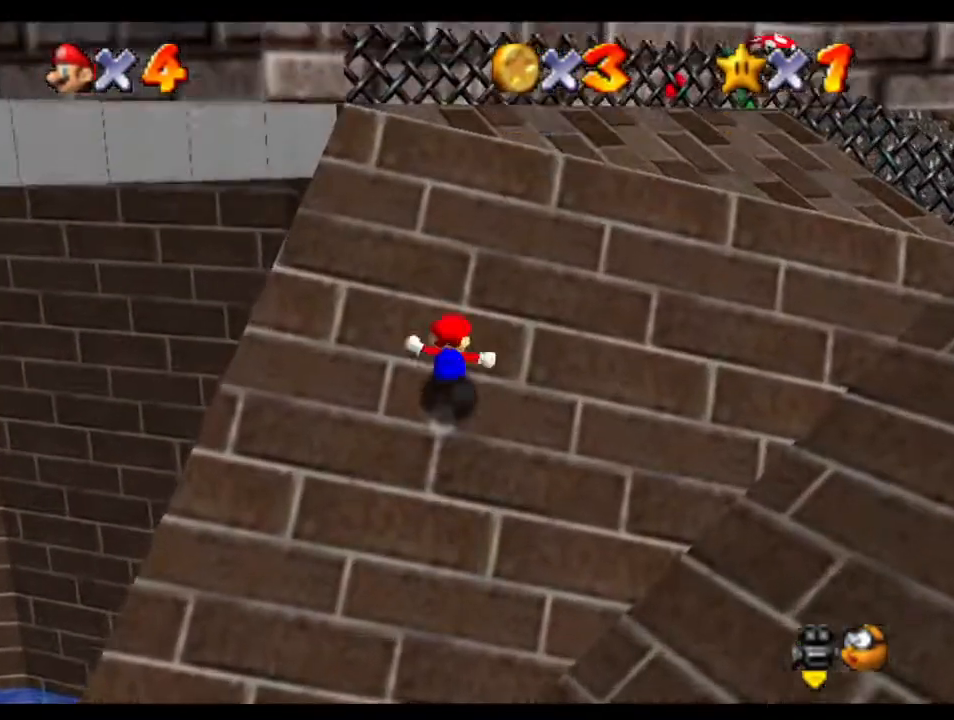
{"buttons": ["A", "B"], "left_stick": "up-left", "right_stick": "center", "events": [[183, "right_stick", "right"], [350, "right_stick", "center"], [450, "A", "down"], [483, "B", "down"]]}
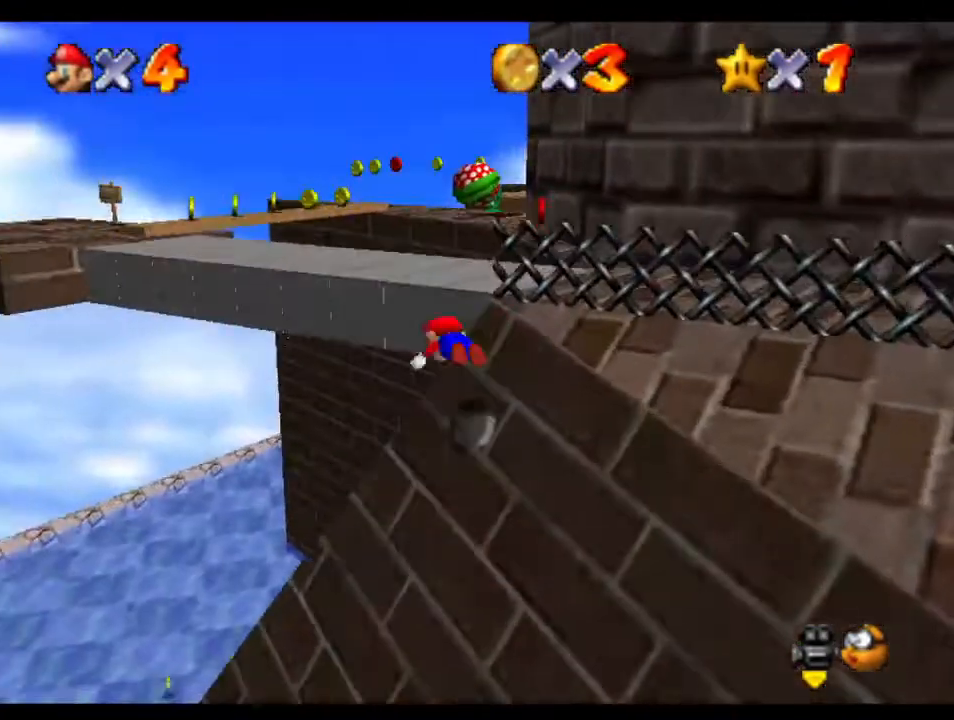
{"buttons": [], "left_stick": "left", "right_stick": "center", "events": [[233, "B", "up"], [267, "A", "up"], [367, "left_stick", "left"]]}
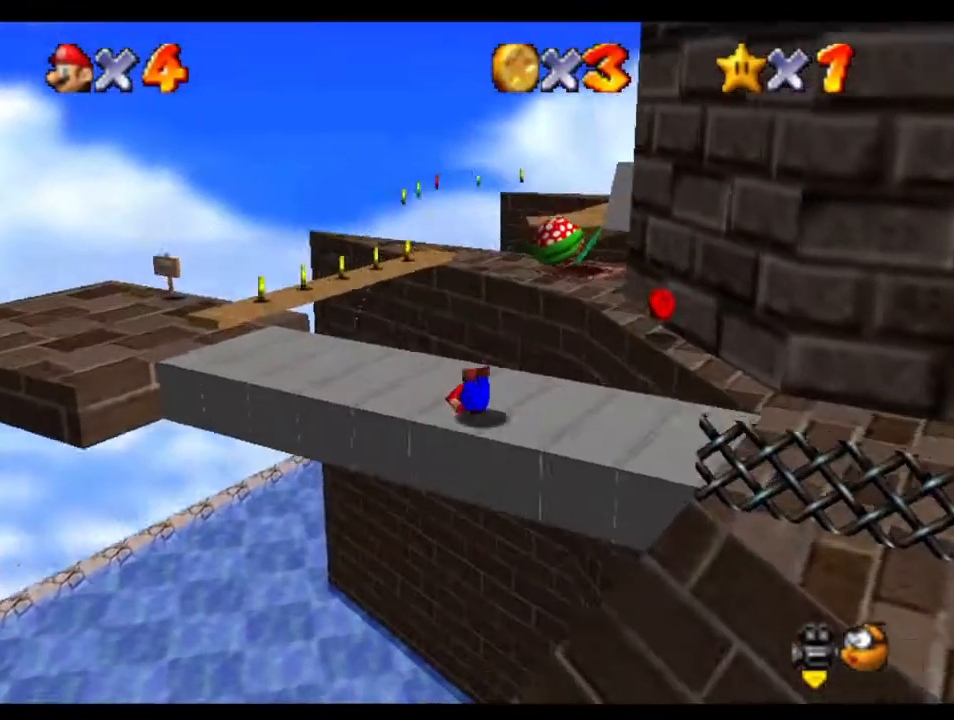
{"buttons": [], "left_stick": "left", "right_stick": "center", "events": [[167, "A", "down"], [233, "A", "up"]]}
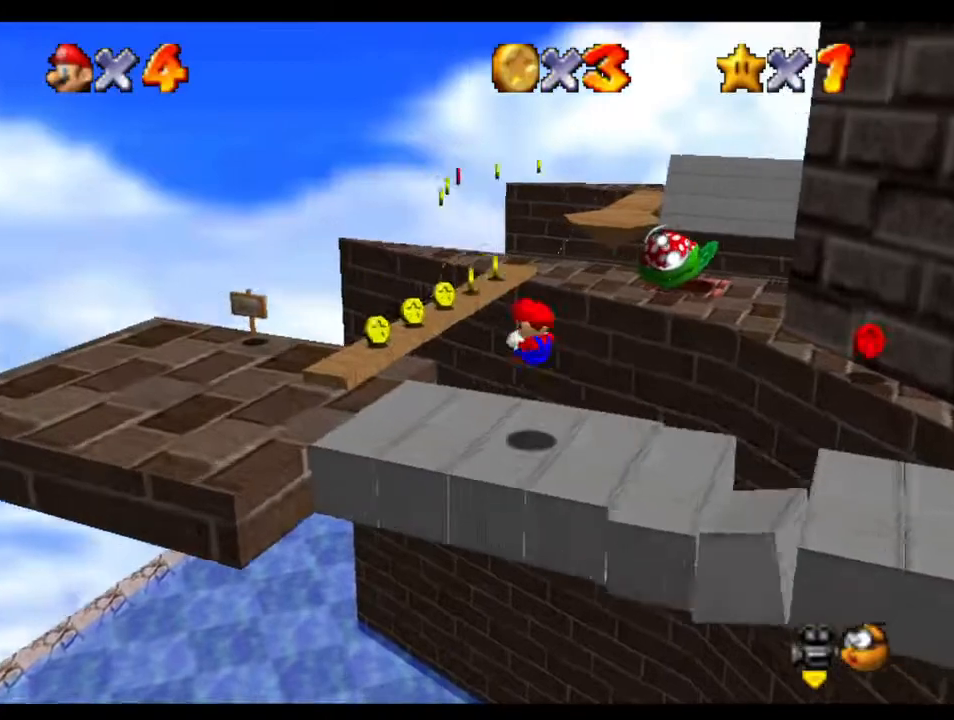
{"buttons": [], "left_stick": "up", "right_stick": "center", "events": [[383, "left_stick", "up"]]}
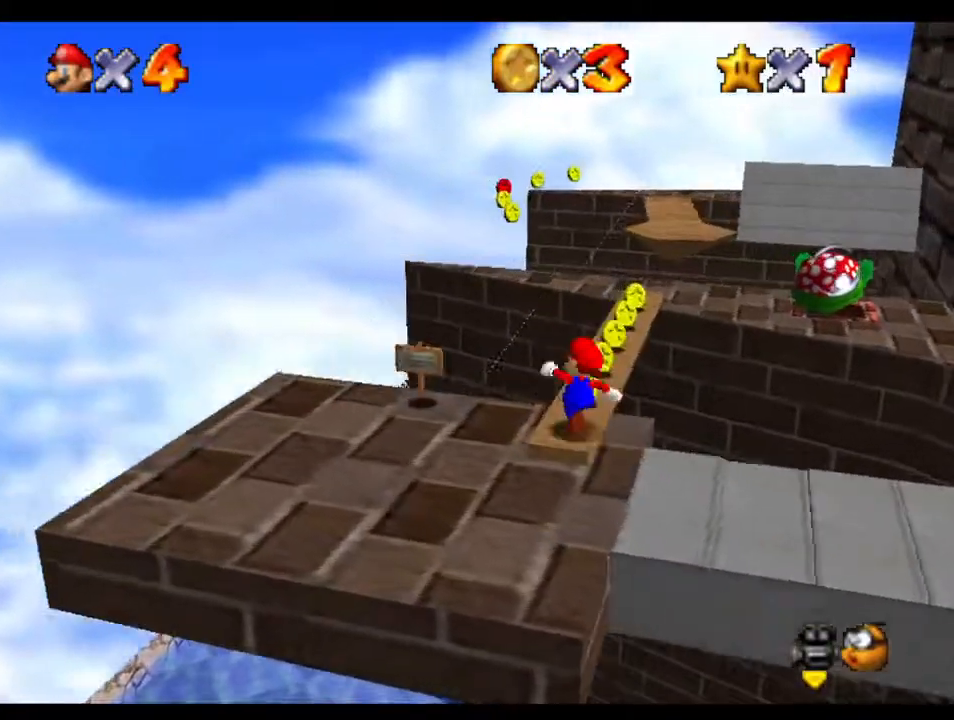
{"buttons": [], "left_stick": "center", "right_stick": "up-left", "events": [[417, "left_stick", "center"], [483, "right_stick", "up-left"]]}
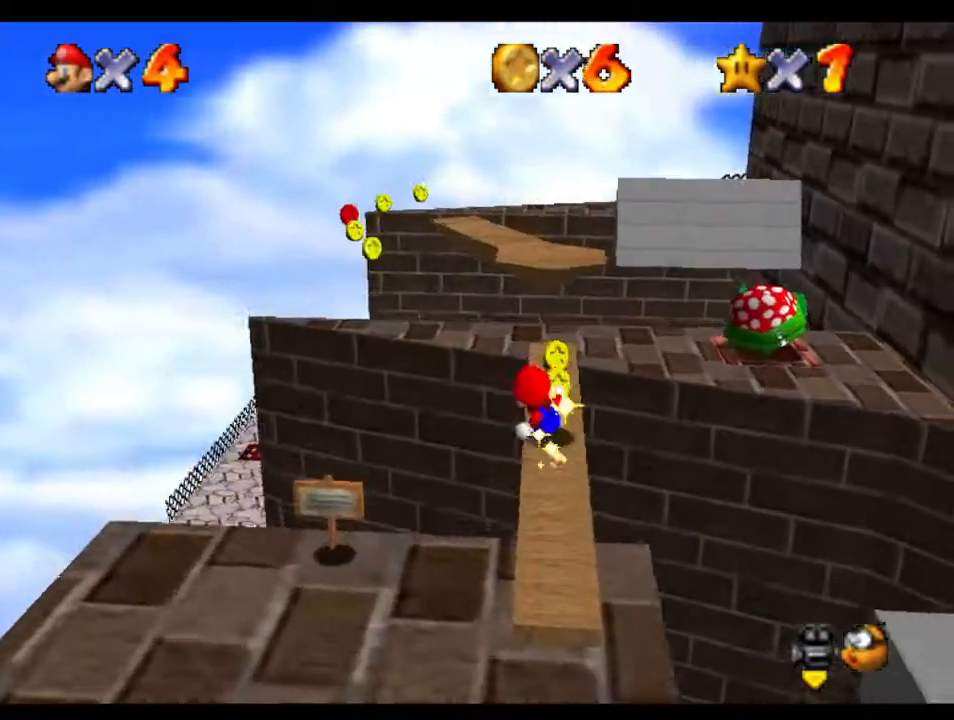
{"buttons": [], "left_stick": "center", "right_stick": "center", "events": [[17, "right_stick", "left"], [317, "right_stick", "up"], [483, "right_stick", "center"]]}
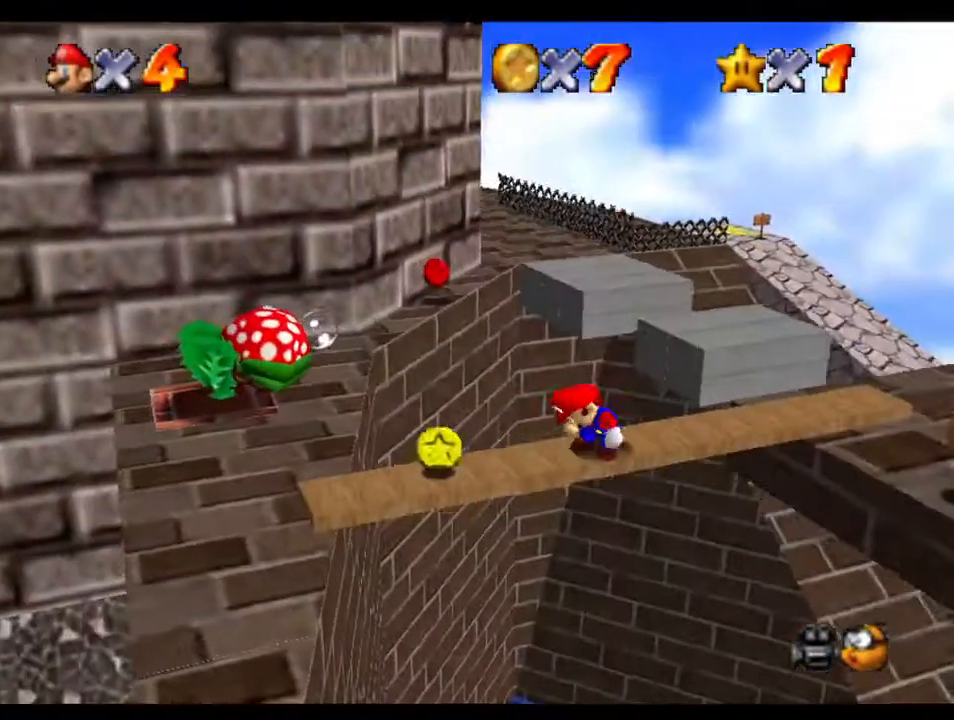
{"buttons": [], "left_stick": "down-left", "right_stick": "center", "events": [[50, "left_stick", "left"], [450, "left_stick", "down-left"]]}
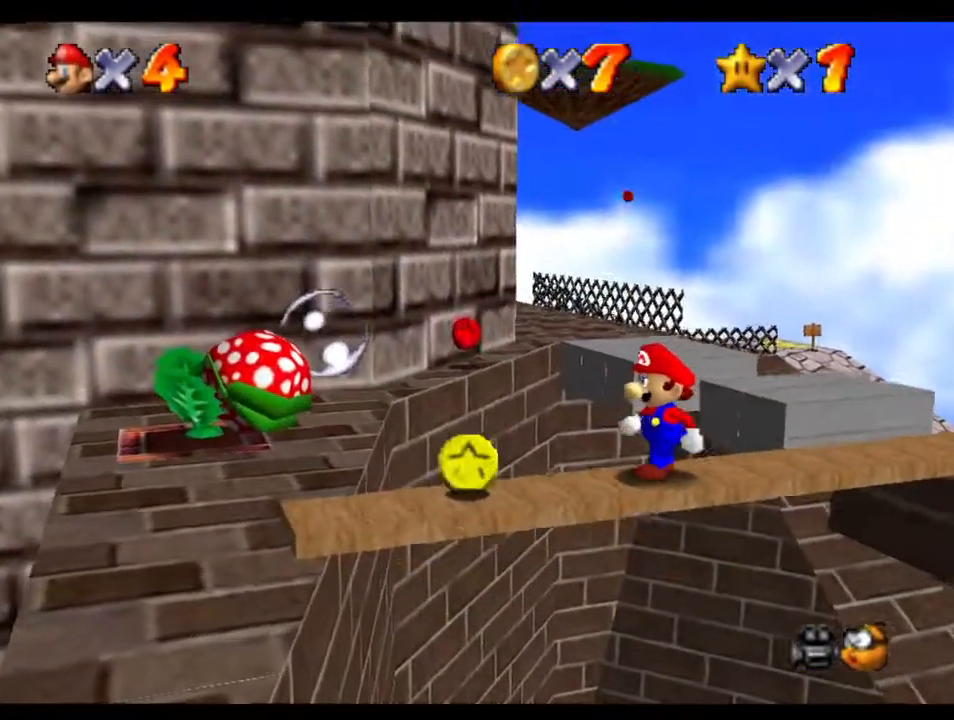
{"buttons": [], "left_stick": "down-left", "right_stick": "center", "events": []}
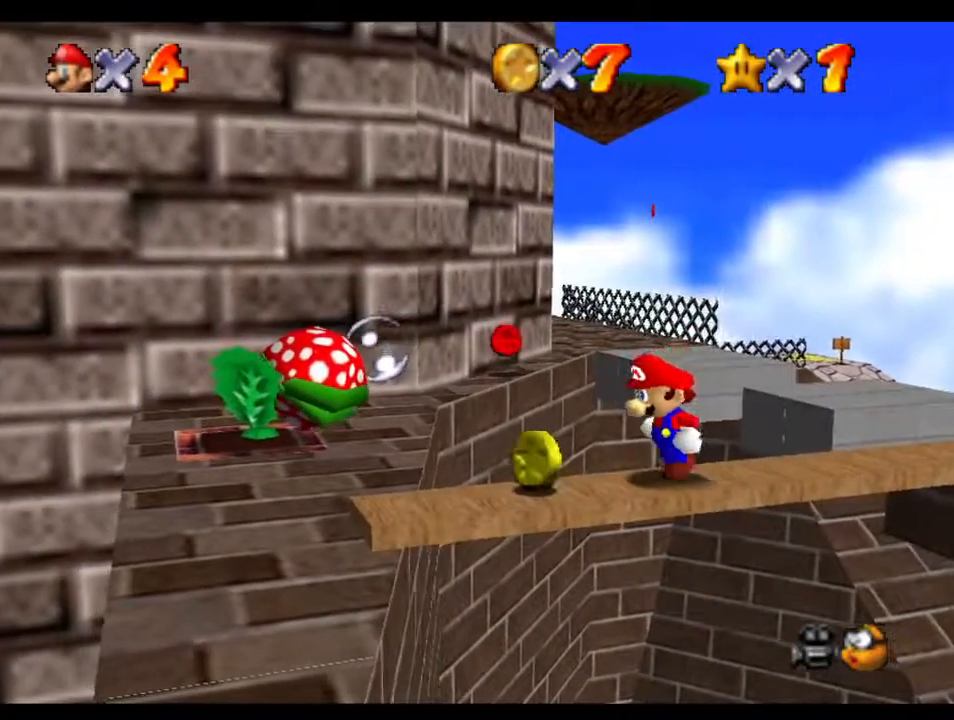
{"buttons": [], "left_stick": "center", "right_stick": "center", "events": [[50, "left_stick", "center"]]}
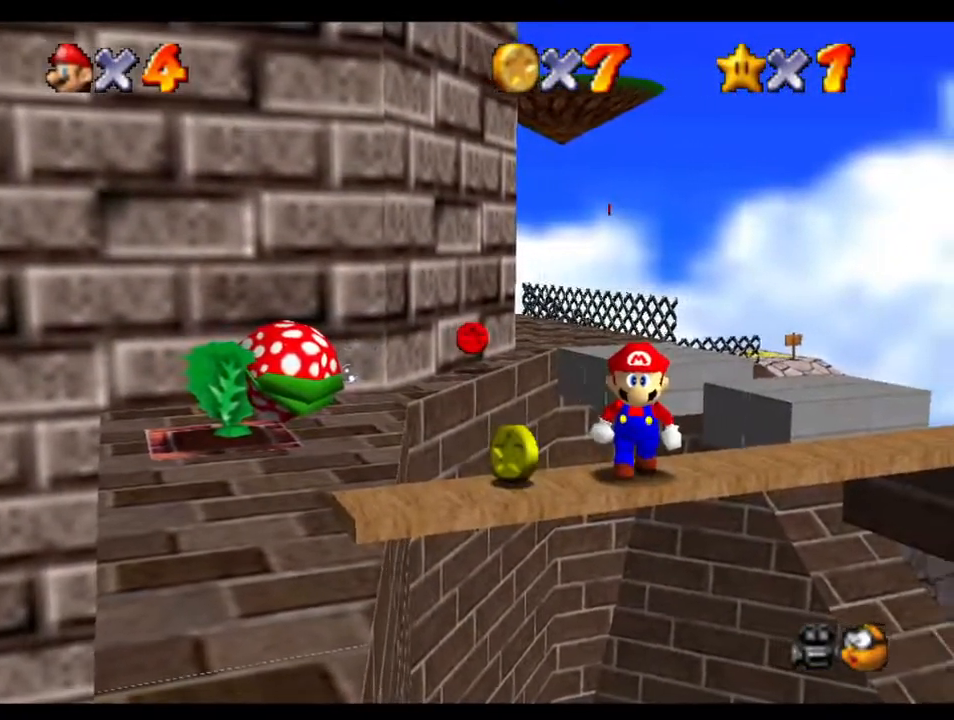
{"buttons": [], "left_stick": "down", "right_stick": "center", "events": [[433, "left_stick", "down"]]}
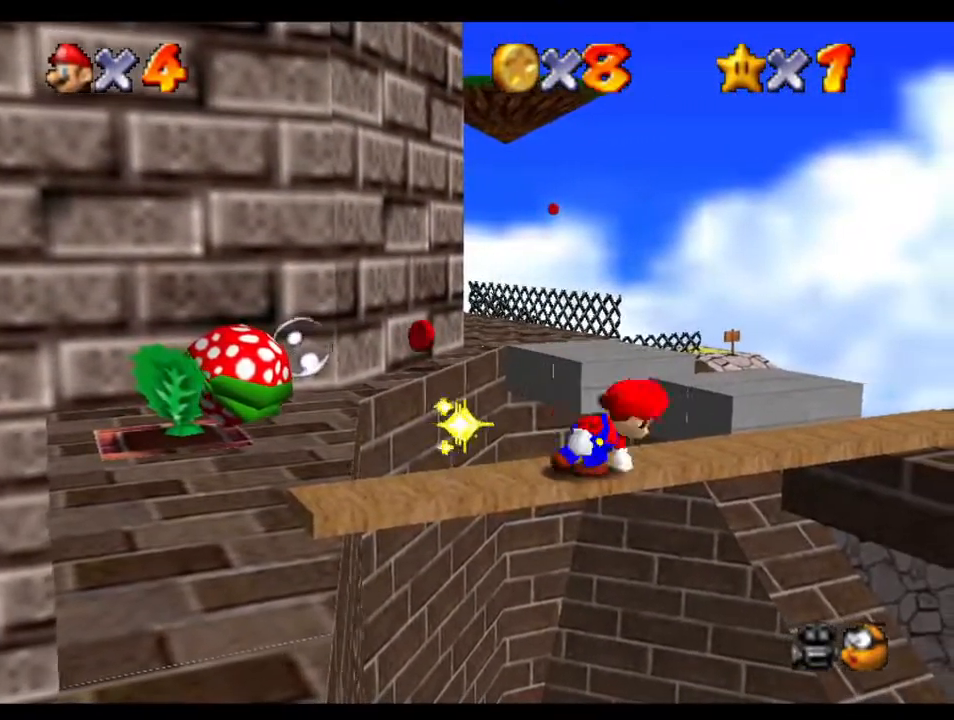
{"buttons": [], "left_stick": "center", "right_stick": "left", "events": [[100, "left_stick", "center"], [300, "right_stick", "right"], [467, "right_stick", "left"]]}
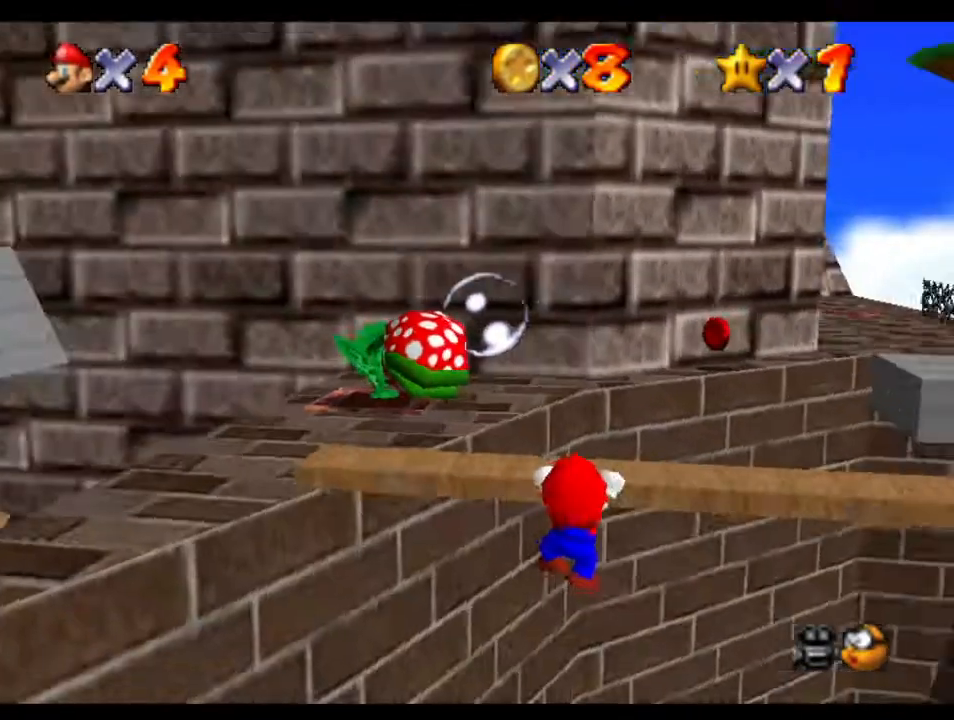
{"buttons": [], "left_stick": "down", "right_stick": "center", "events": [[50, "right_stick", "center"], [83, "left_stick", "up"], [350, "left_stick", "center"], [417, "left_stick", "down"]]}
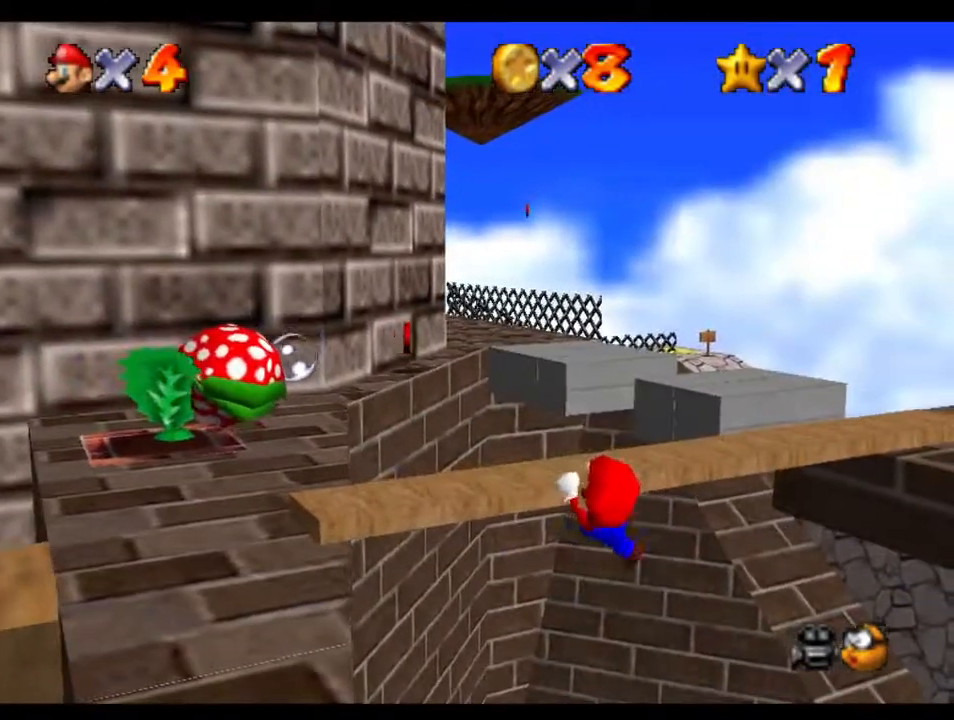
{"buttons": [], "left_stick": "down", "right_stick": "center", "events": []}
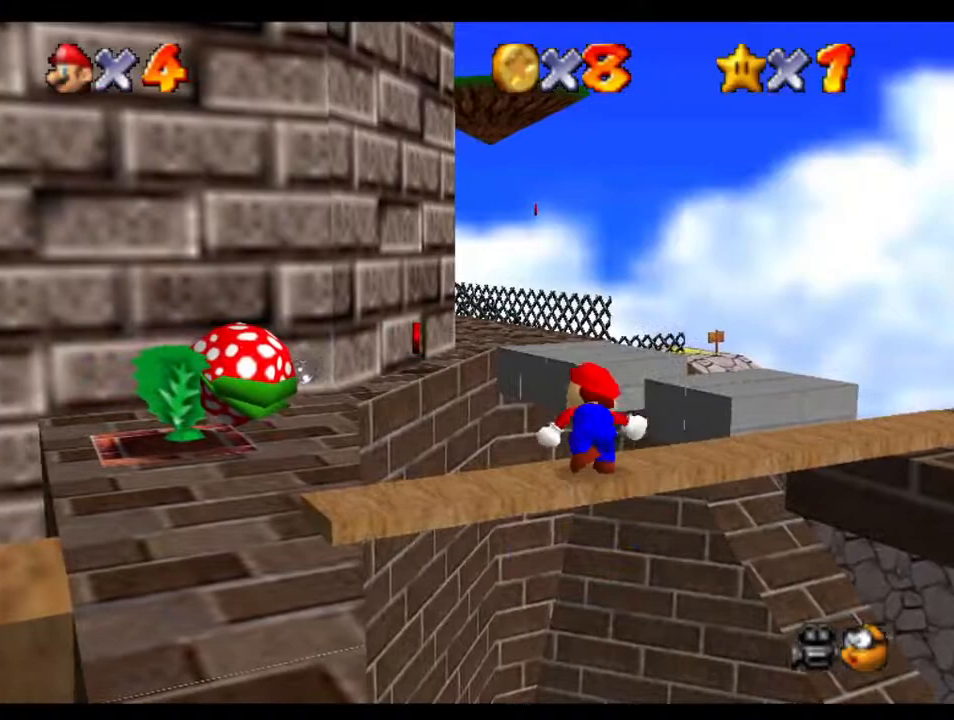
{"buttons": [], "left_stick": "down", "right_stick": "center", "events": []}
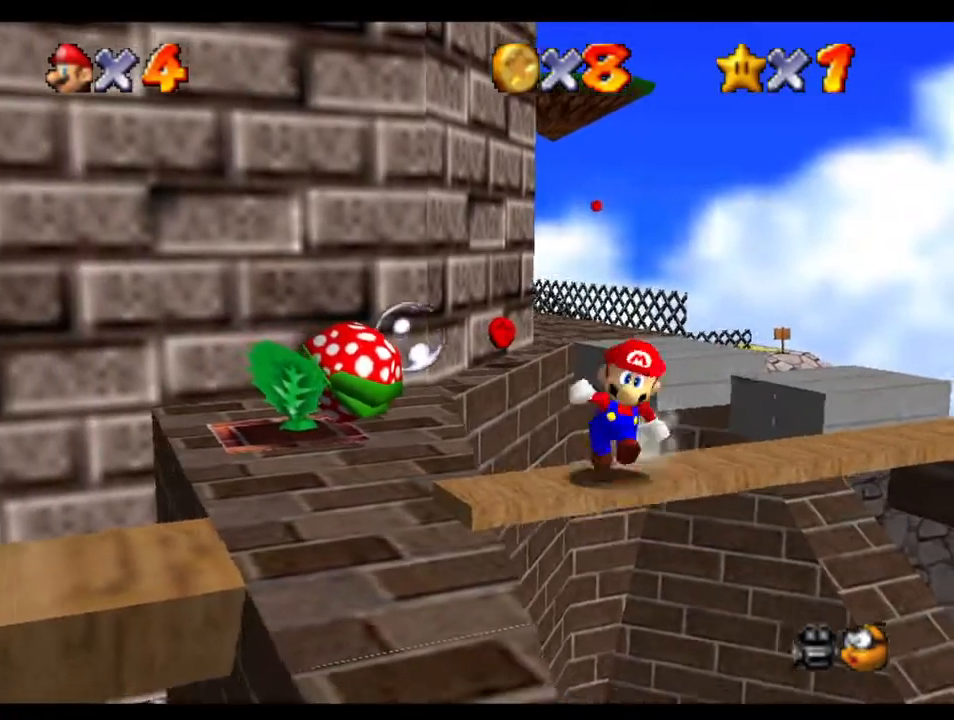
{"buttons": [], "left_stick": "down", "right_stick": "center", "events": []}
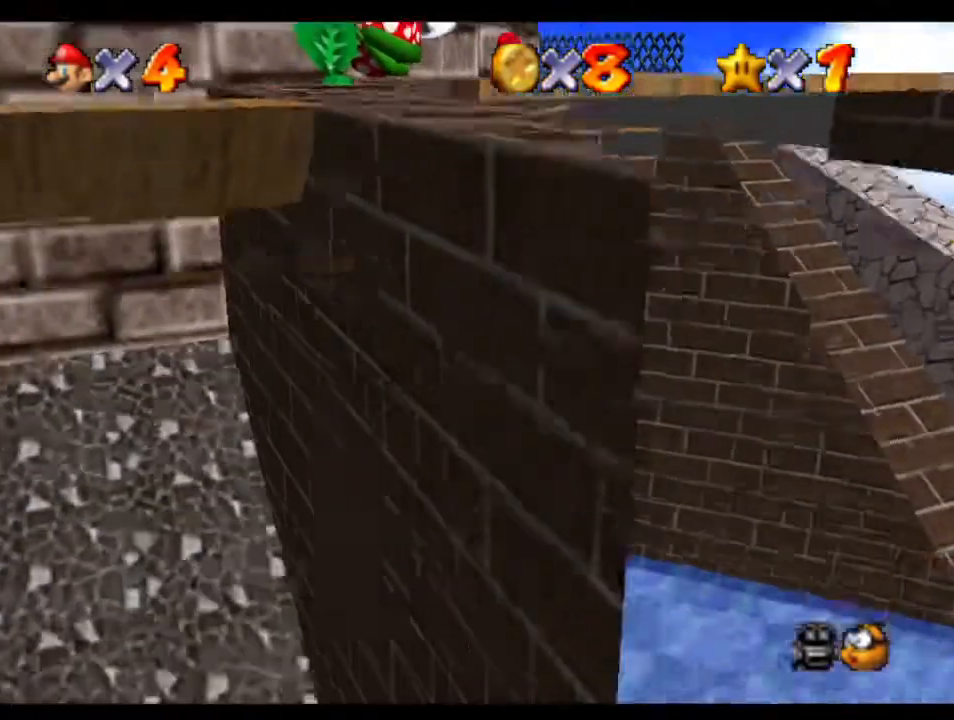
{"buttons": [], "left_stick": "down", "right_stick": "center", "events": []}
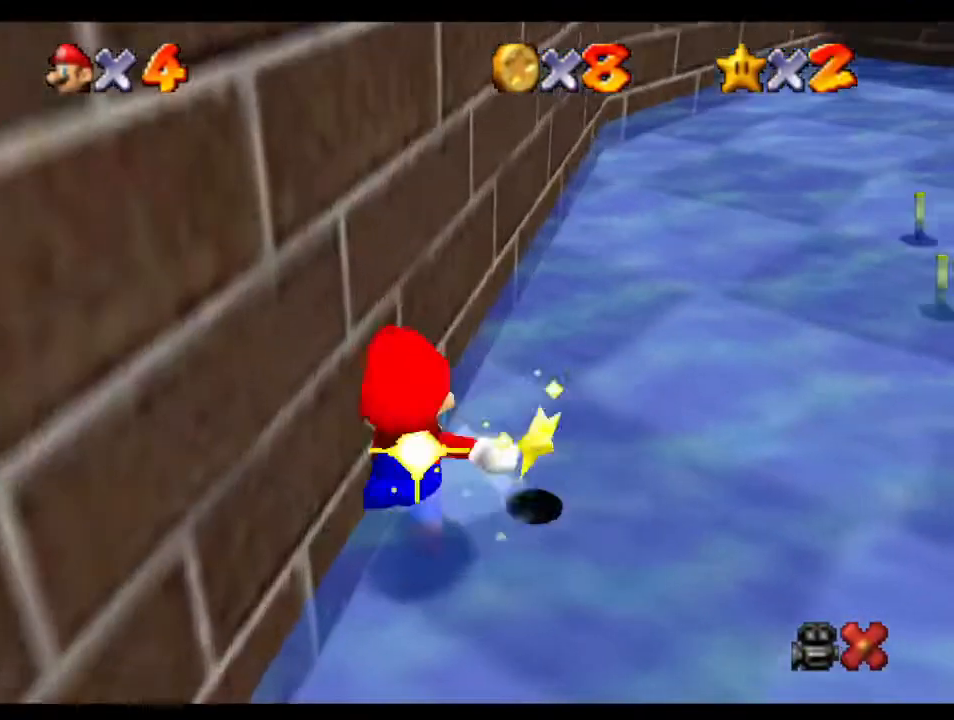
{"buttons": [], "left_stick": "center", "right_stick": "center", "events": [[150, "left_stick", "center"]]}